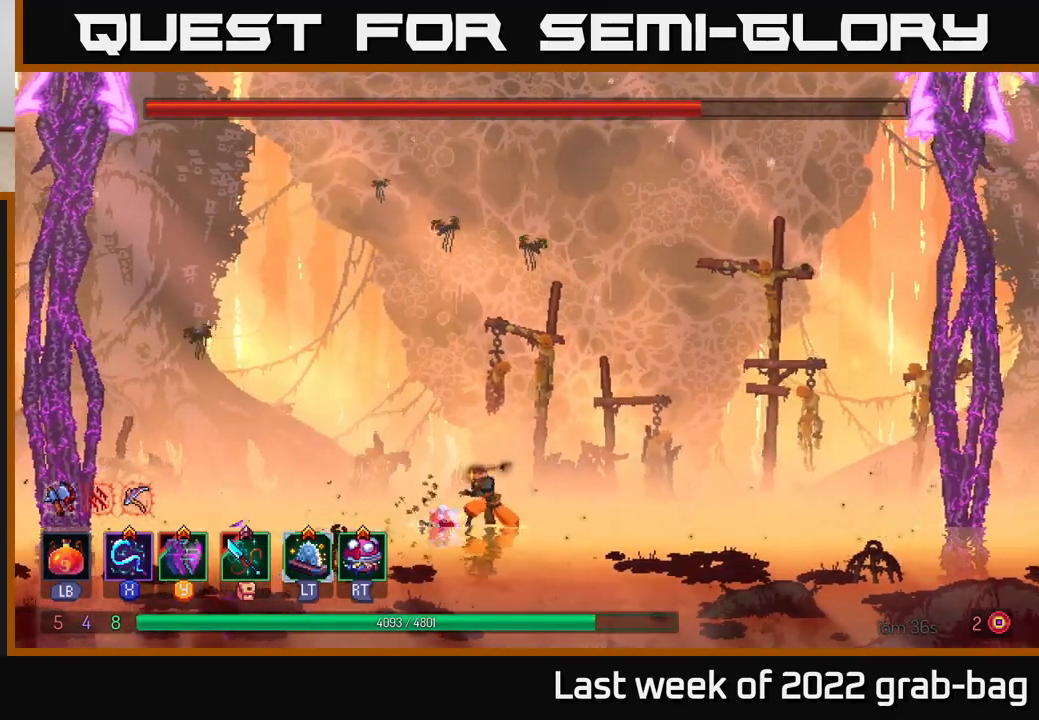
Gameplay with a controller (Xbox layout); each line is a JSON object with the inputs held at the frame after it. "events" lists button and stick changes between this image and that frame as [ms after this image, input, new state], when the widget could be followed in between.
{"buttons": [], "left_stick": "left", "right_stick": "center", "events": [[83, "B", "down"], [217, "left_stick", "right"], [250, "B", "up"], [383, "left_stick", "left"], [400, "X", "down"], [483, "X", "up"]]}
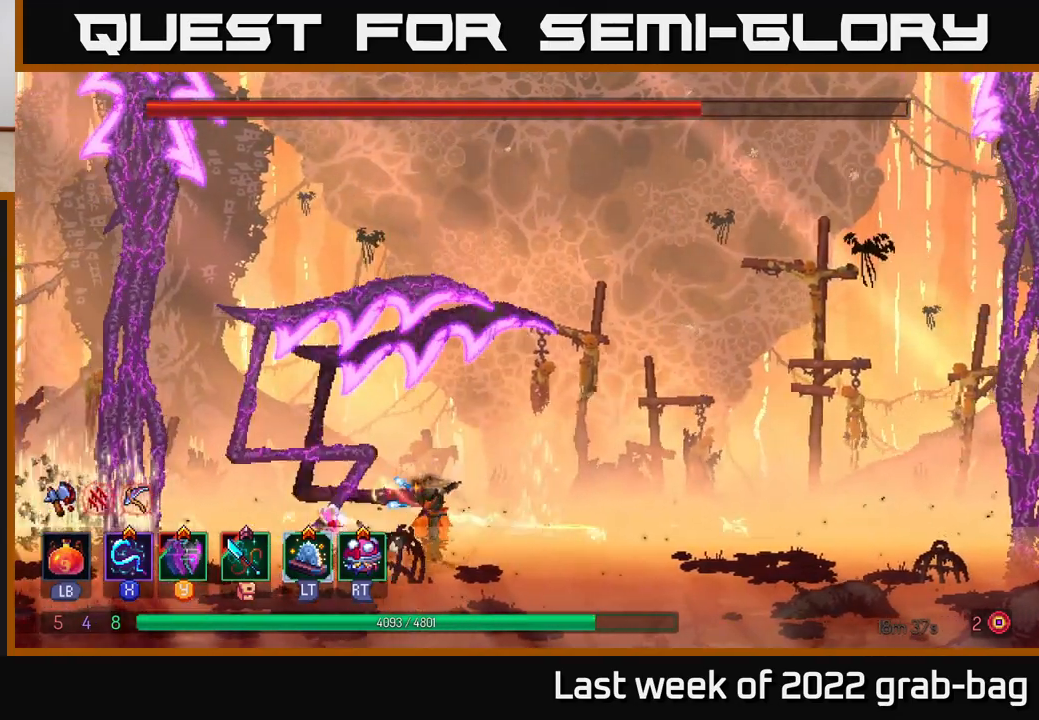
{"buttons": [], "left_stick": "left", "right_stick": "center", "events": [[67, "X", "down"], [167, "X", "up"], [167, "left_stick", "center"], [200, "X", "down"], [300, "X", "up"], [400, "X", "down"], [450, "left_stick", "left"], [483, "X", "up"]]}
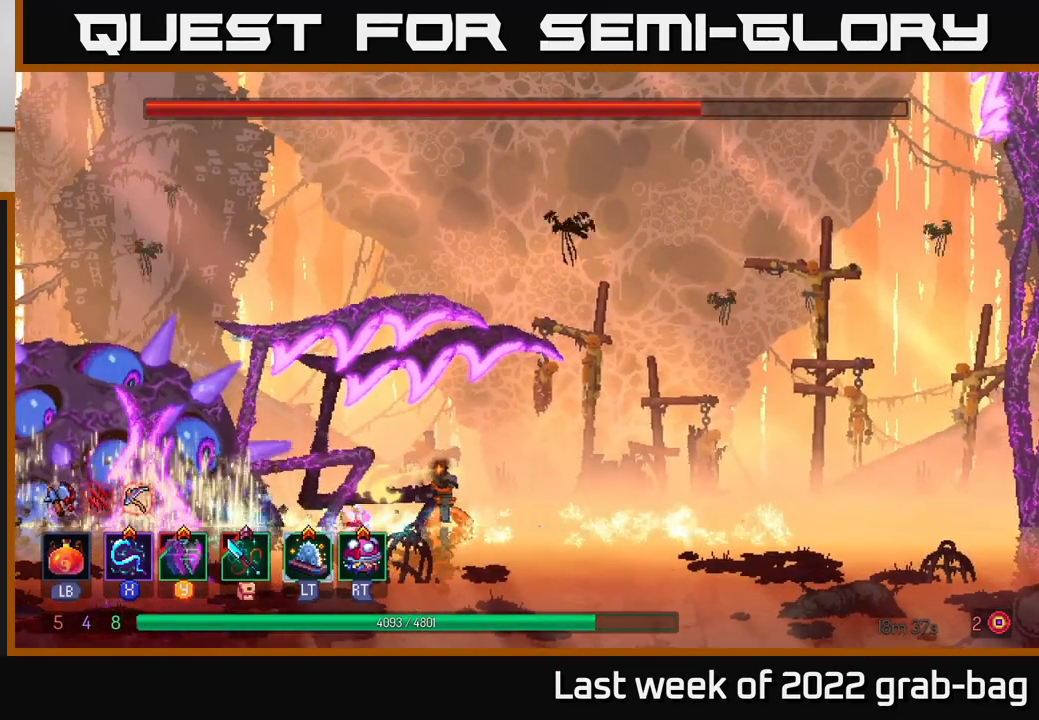
{"buttons": ["X"], "left_stick": "center", "right_stick": "center", "events": [[50, "X", "down"], [150, "X", "up"], [250, "X", "down"], [300, "left_stick", "center"], [333, "X", "up"], [417, "X", "down"]]}
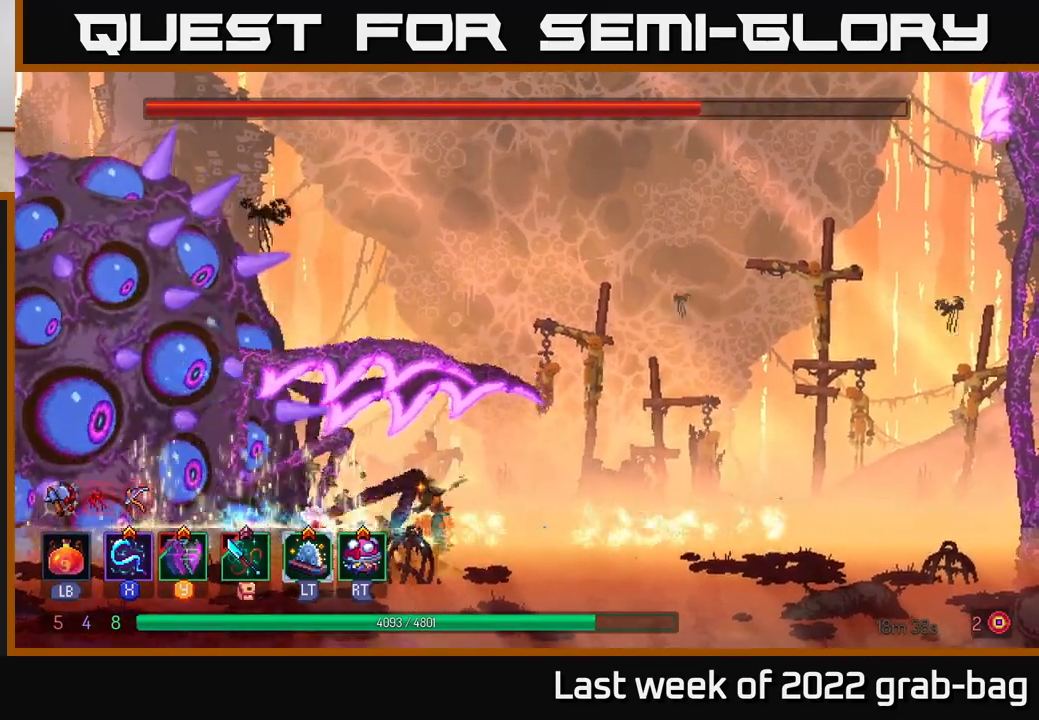
{"buttons": ["L2"], "left_stick": "center", "right_stick": "center", "events": [[50, "X", "up"], [50, "left_stick", "left"], [117, "X", "down"], [217, "X", "up"], [300, "left_stick", "center"], [417, "L2", "down"]]}
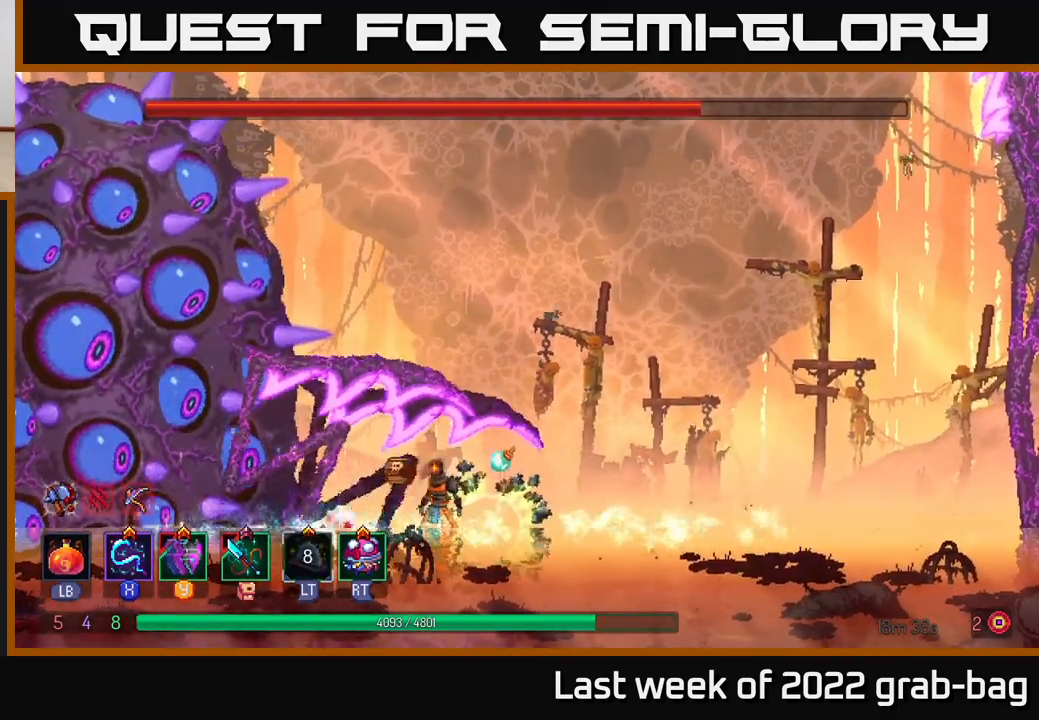
{"buttons": ["X"], "left_stick": "center", "right_stick": "center", "events": [[33, "L2", "up"], [67, "X", "down"], [167, "X", "up"], [250, "X", "down"], [300, "left_stick", "left"], [333, "X", "up"], [417, "X", "down"], [417, "left_stick", "center"]]}
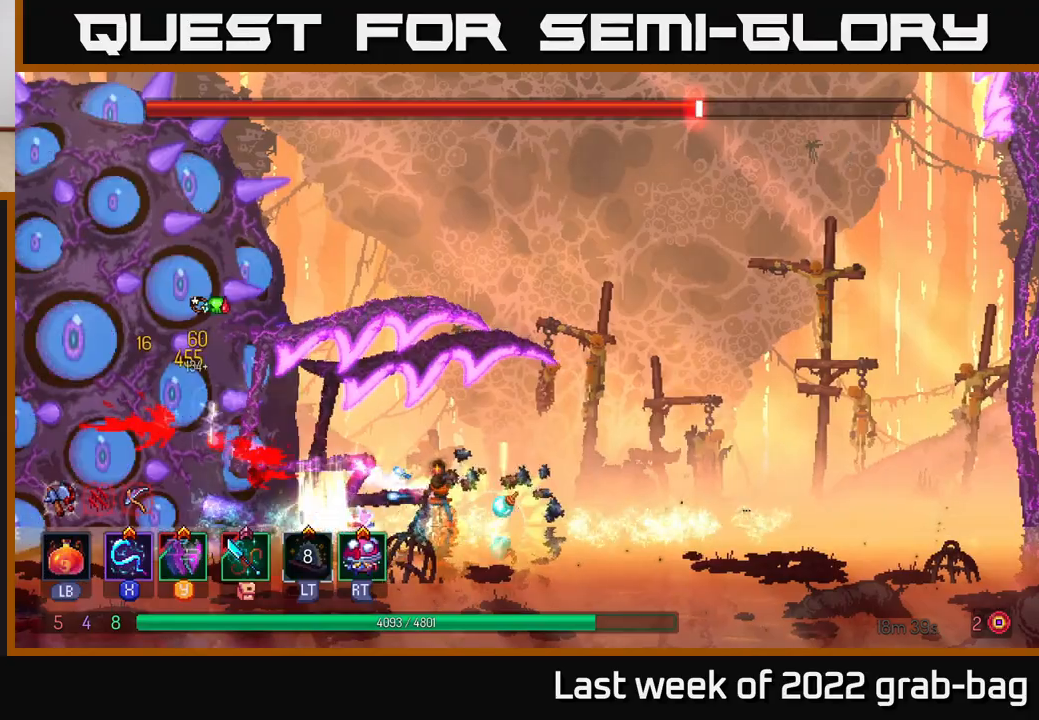
{"buttons": ["B"], "left_stick": "right", "right_stick": "center", "events": [[33, "X", "up"], [83, "X", "down"], [200, "X", "up"], [233, "left_stick", "right"], [283, "B", "down"], [383, "B", "up"], [467, "B", "down"]]}
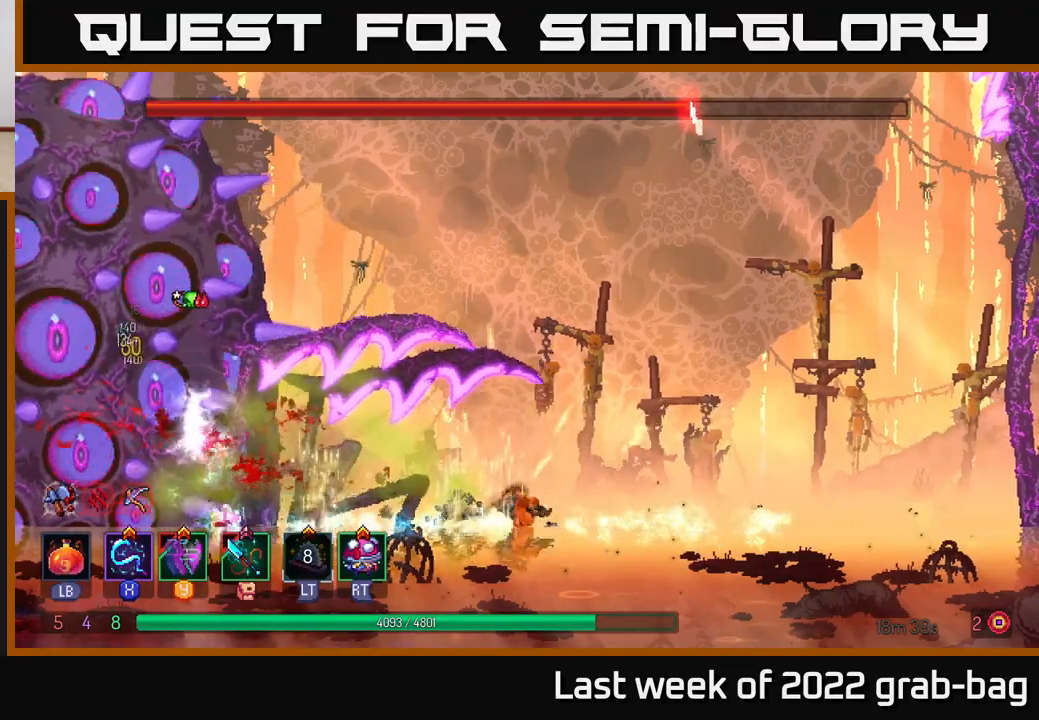
{"buttons": ["A"], "left_stick": "left", "right_stick": "center", "events": [[150, "B", "up"], [300, "A", "down"], [333, "left_stick", "left"]]}
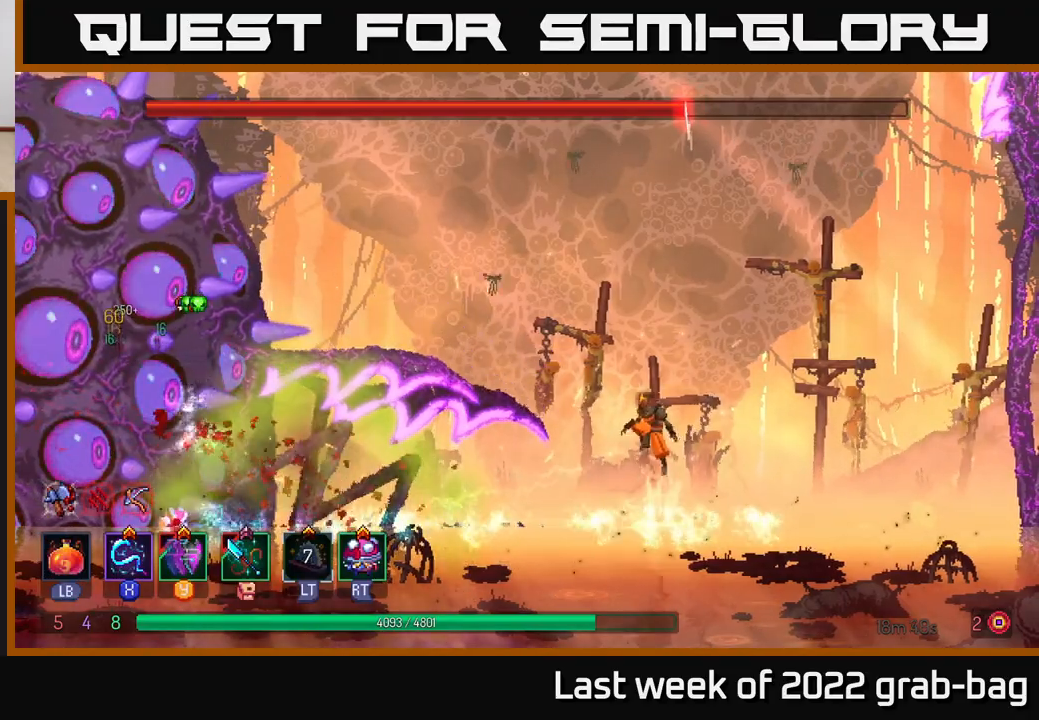
{"buttons": ["B"], "left_stick": "left", "right_stick": "center", "events": [[50, "A", "up"], [433, "B", "down"]]}
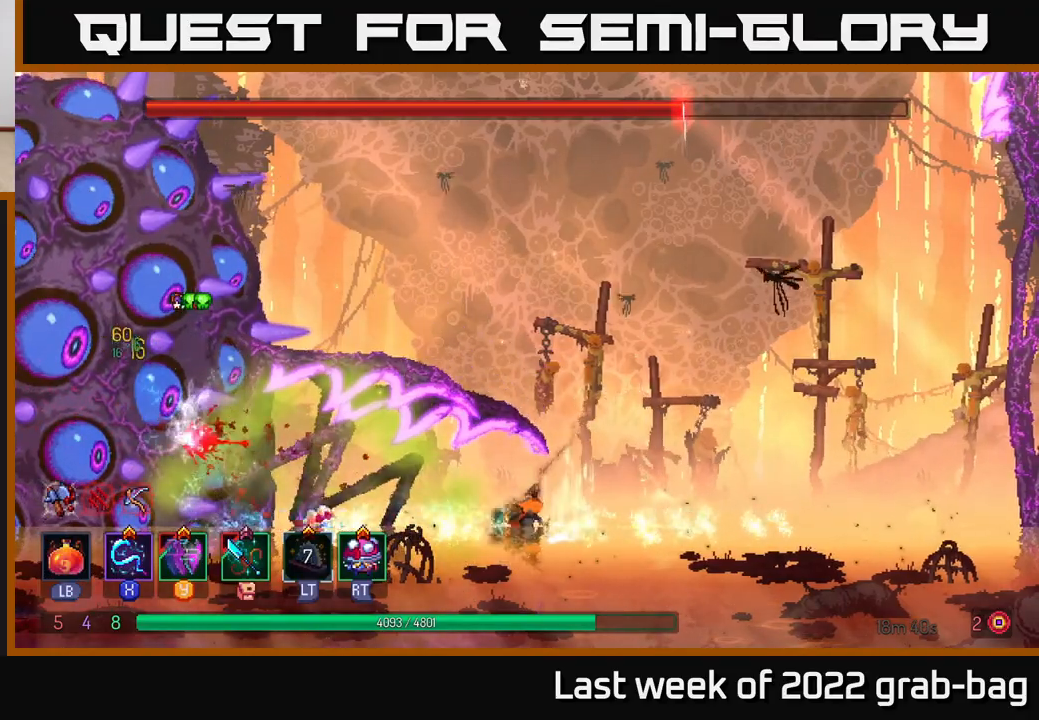
{"buttons": [], "left_stick": "center", "right_stick": "center", "events": [[50, "B", "up"], [167, "X", "down"], [250, "X", "up"], [333, "X", "down"], [433, "X", "up"], [433, "left_stick", "center"]]}
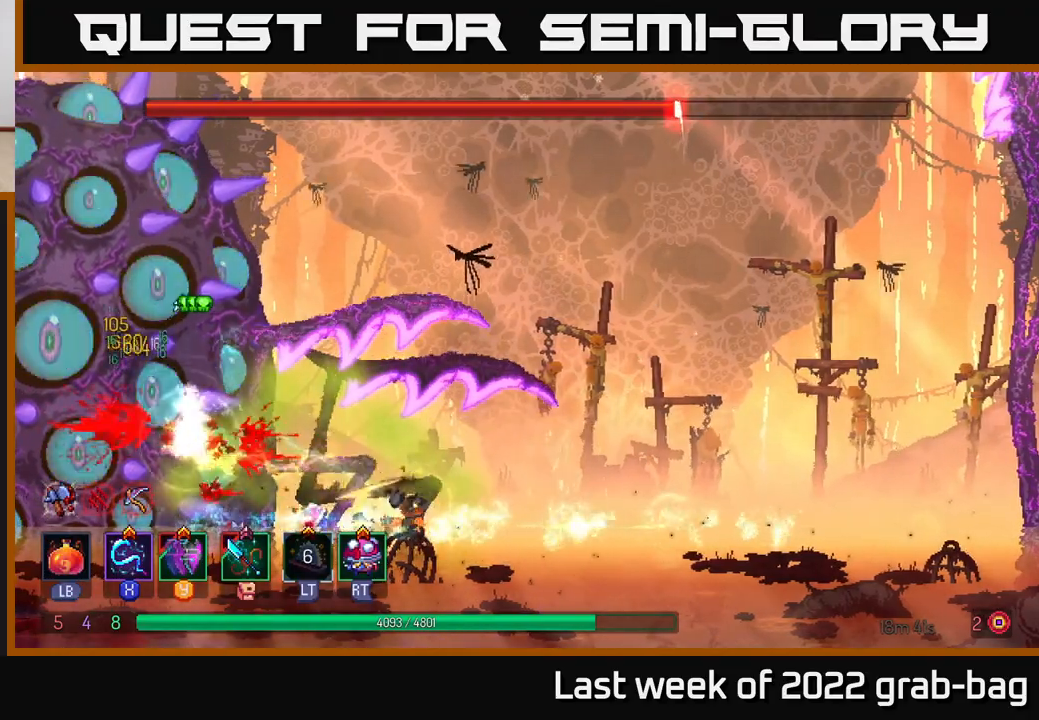
{"buttons": ["X"], "left_stick": "center", "right_stick": "center", "events": [[17, "X", "down"], [100, "X", "up"], [200, "X", "down"], [283, "X", "up"], [383, "X", "down"], [400, "X", "up"], [500, "X", "down"]]}
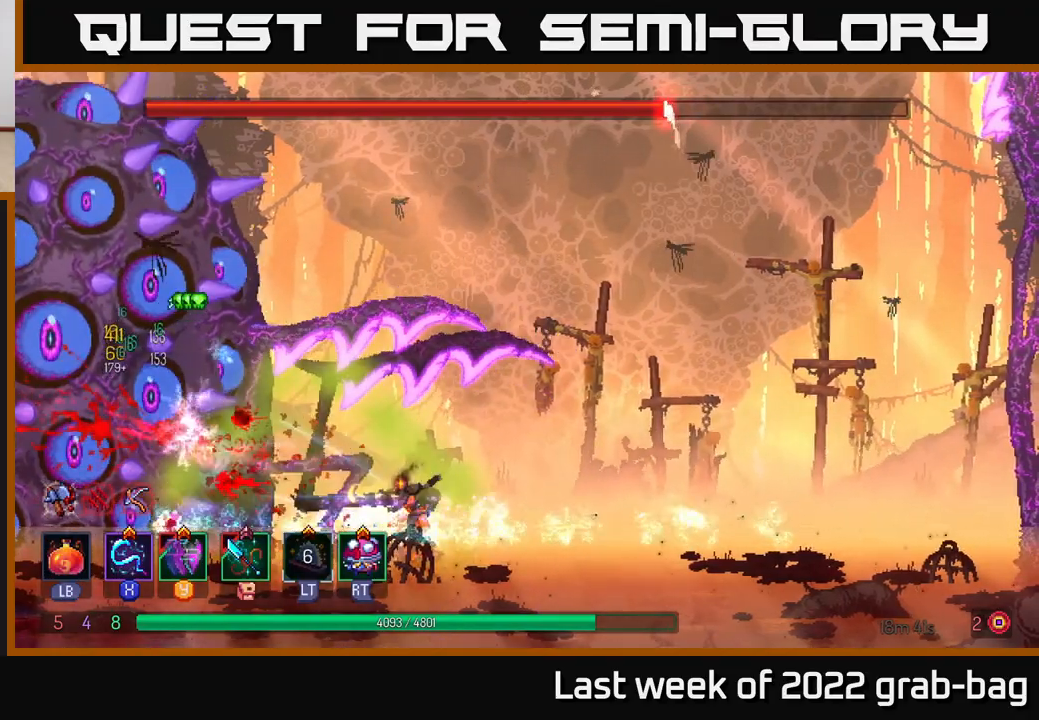
{"buttons": ["B"], "left_stick": "right", "right_stick": "center", "events": [[33, "left_stick", "right"], [50, "X", "up"], [200, "B", "down"], [317, "B", "up"], [400, "B", "down"]]}
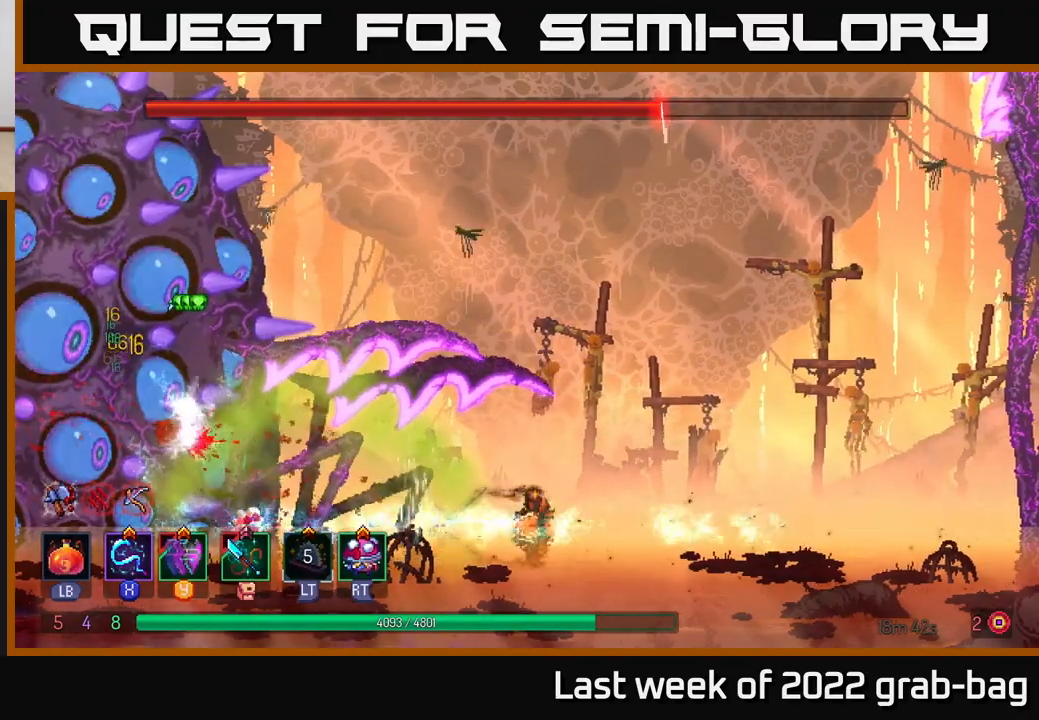
{"buttons": ["X"], "left_stick": "left", "right_stick": "center", "events": [[50, "B", "up"], [233, "left_stick", "left"], [283, "A", "down"], [417, "X", "down"], [483, "A", "up"]]}
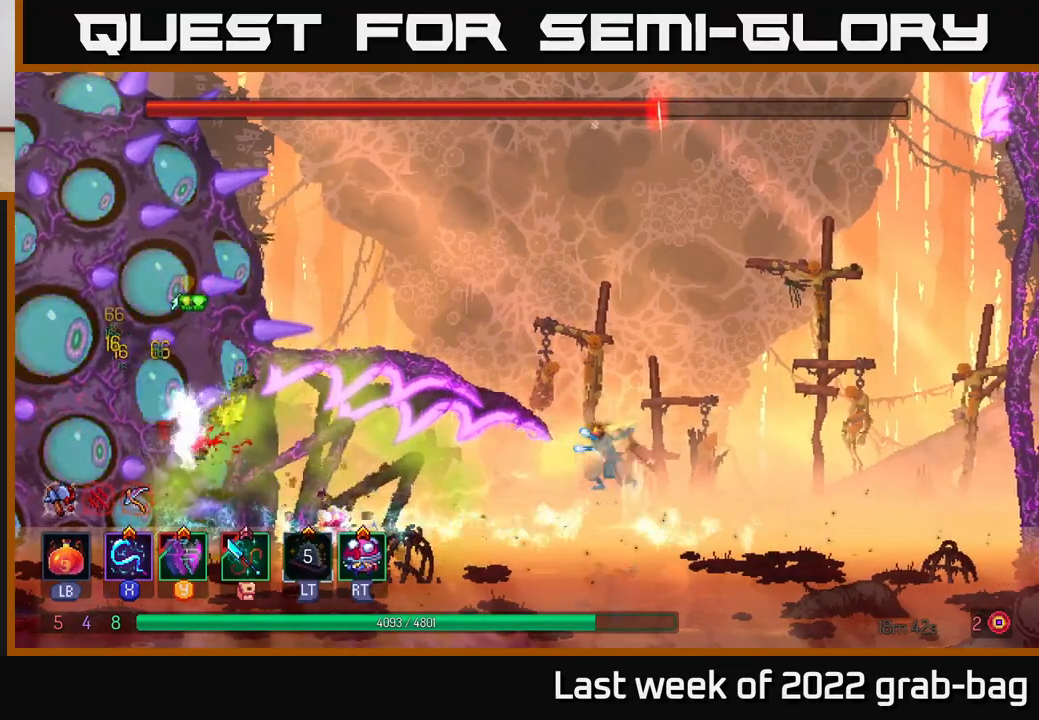
{"buttons": [], "left_stick": "center", "right_stick": "center", "events": [[50, "X", "up"], [150, "X", "down"], [267, "X", "up"], [350, "X", "down"], [350, "left_stick", "center"], [467, "X", "up"]]}
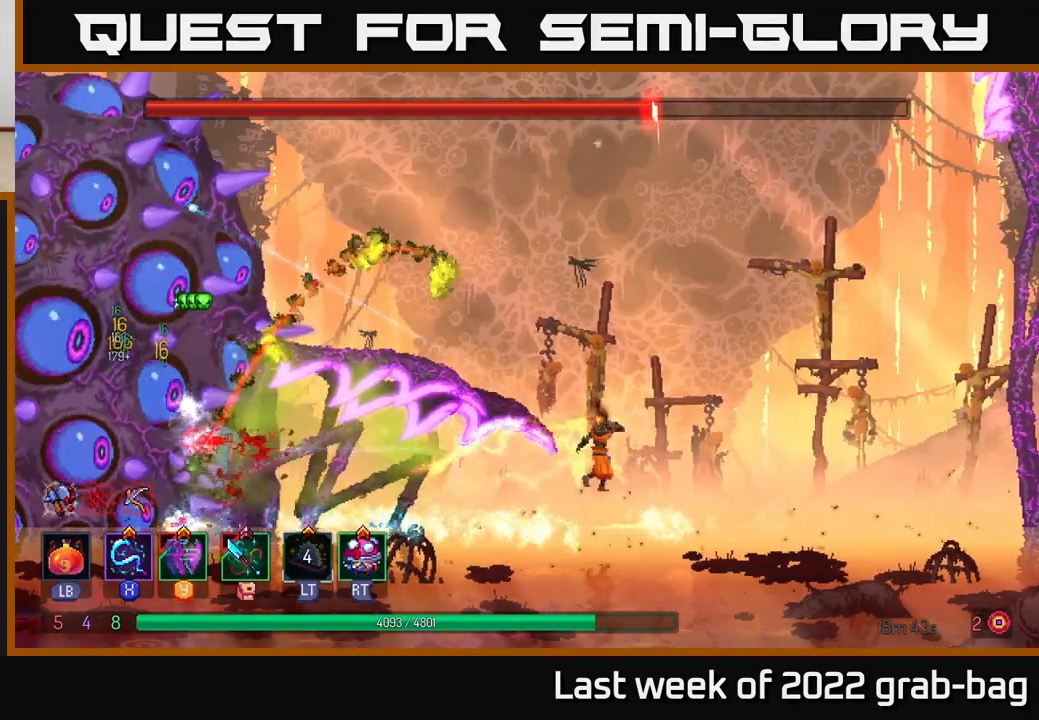
{"buttons": ["B"], "left_stick": "right", "right_stick": "center", "events": [[133, "left_stick", "right"], [200, "B", "down"], [367, "B", "up"], [450, "B", "down"]]}
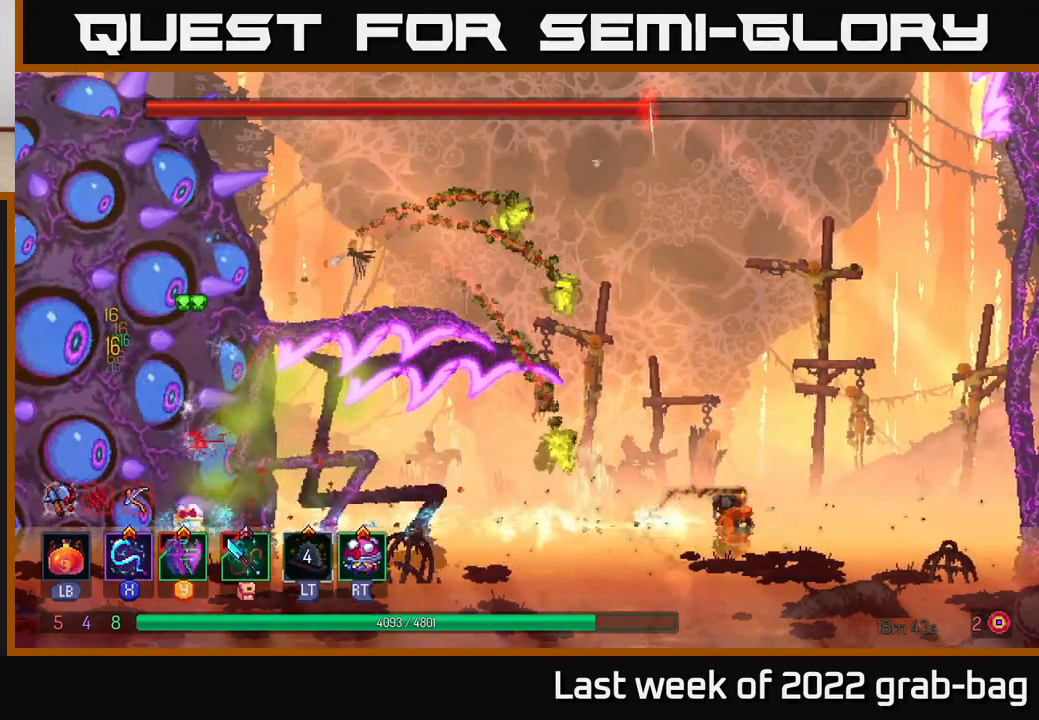
{"buttons": ["A"], "left_stick": "left", "right_stick": "center", "events": [[67, "B", "up"], [250, "A", "down"], [383, "left_stick", "left"], [417, "A", "up"], [467, "A", "down"]]}
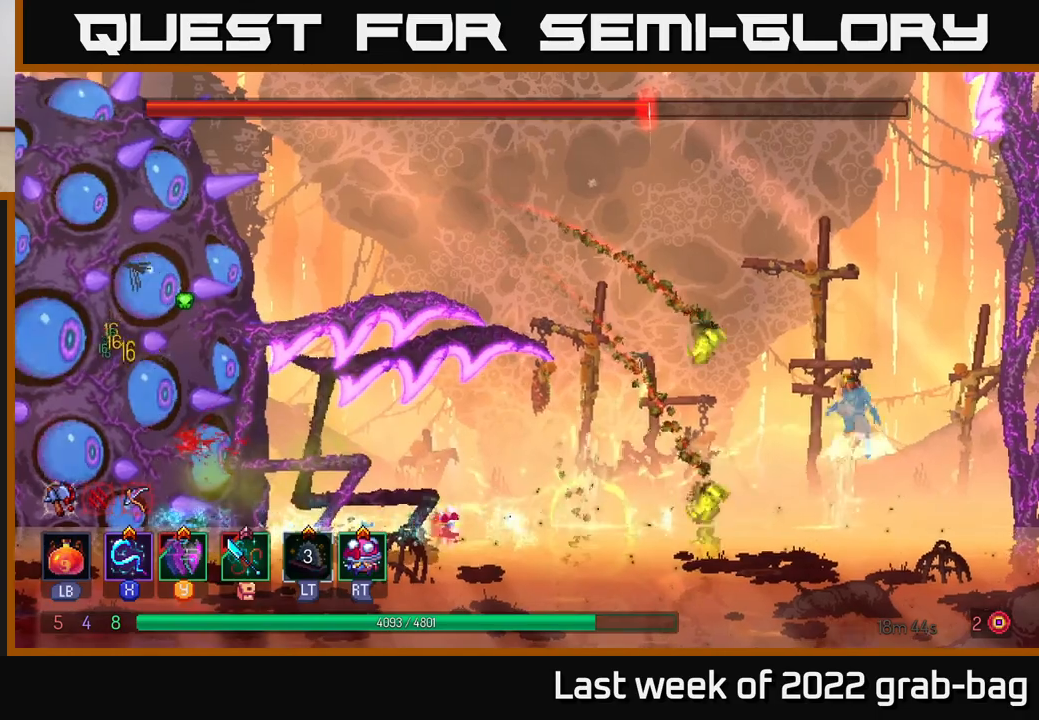
{"buttons": [], "left_stick": "left", "right_stick": "center", "events": [[167, "A", "up"], [267, "B", "down"], [450, "B", "up"]]}
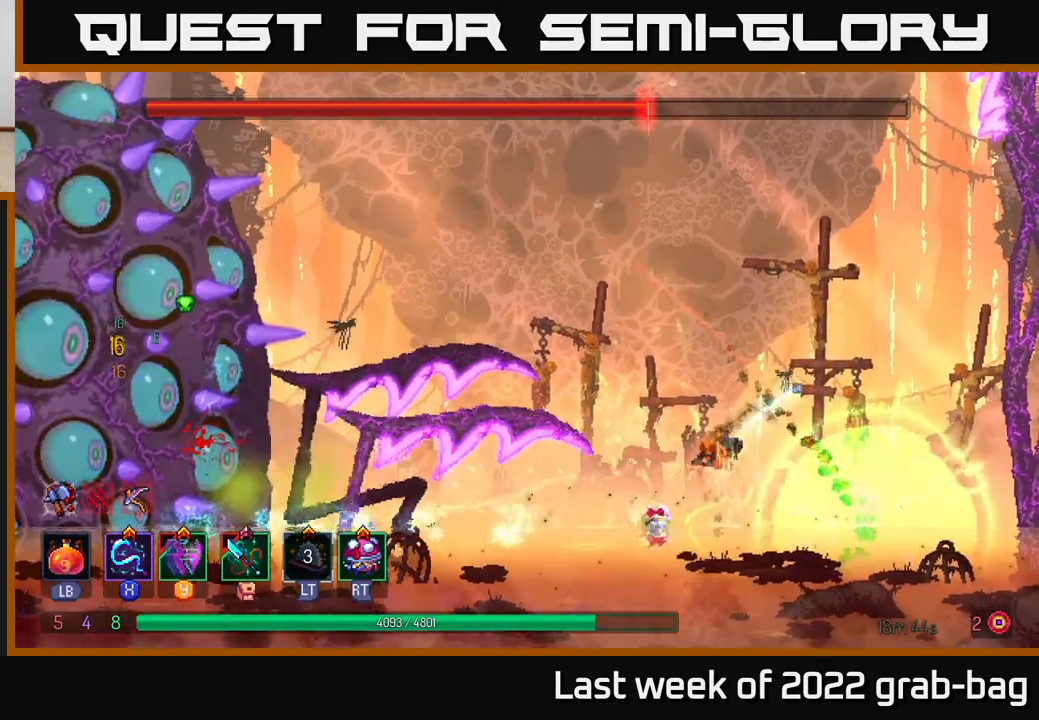
{"buttons": ["B"], "left_stick": "left", "right_stick": "center", "events": [[450, "B", "down"]]}
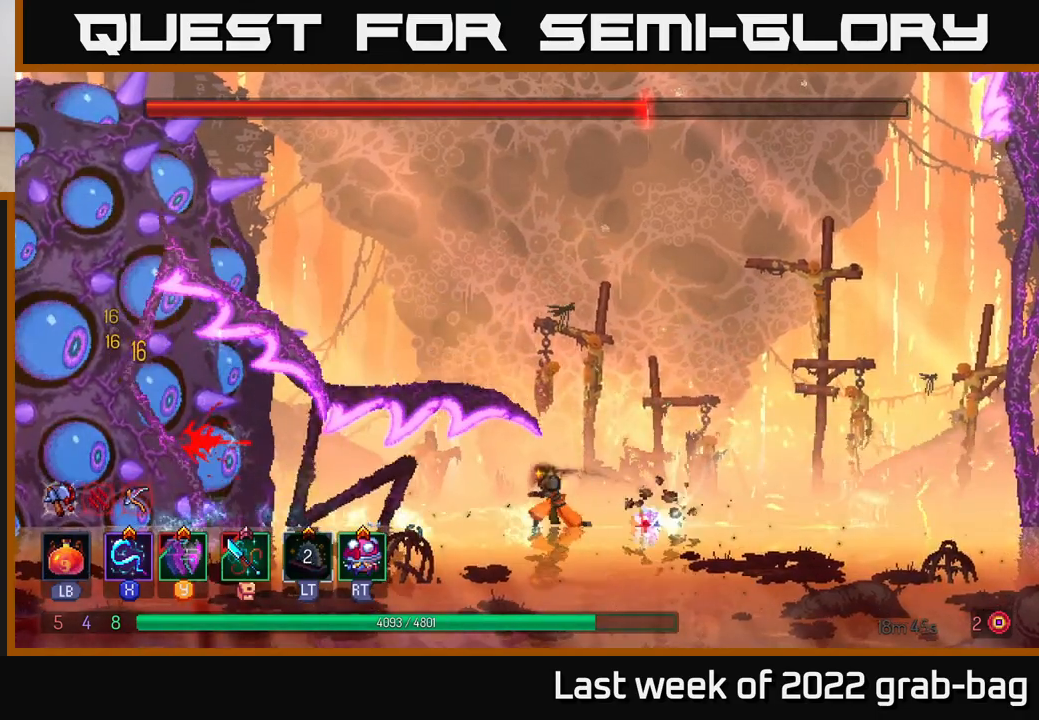
{"buttons": ["A"], "left_stick": "right", "right_stick": "center", "events": [[50, "B", "up"], [150, "B", "down"], [233, "B", "up"], [283, "left_stick", "right"], [300, "A", "down"], [467, "A", "up"], [483, "A", "down"]]}
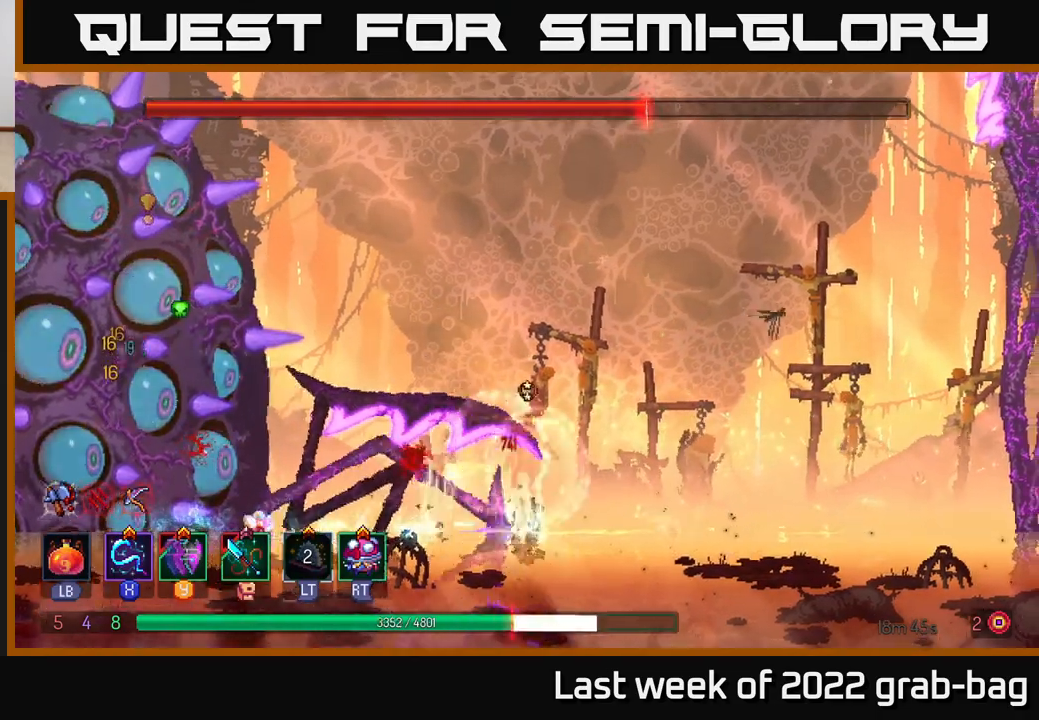
{"buttons": [], "left_stick": "left", "right_stick": "center", "events": [[150, "A", "up"], [267, "left_stick", "up-left"], [333, "left_stick", "left"], [350, "B", "down"], [467, "B", "up"]]}
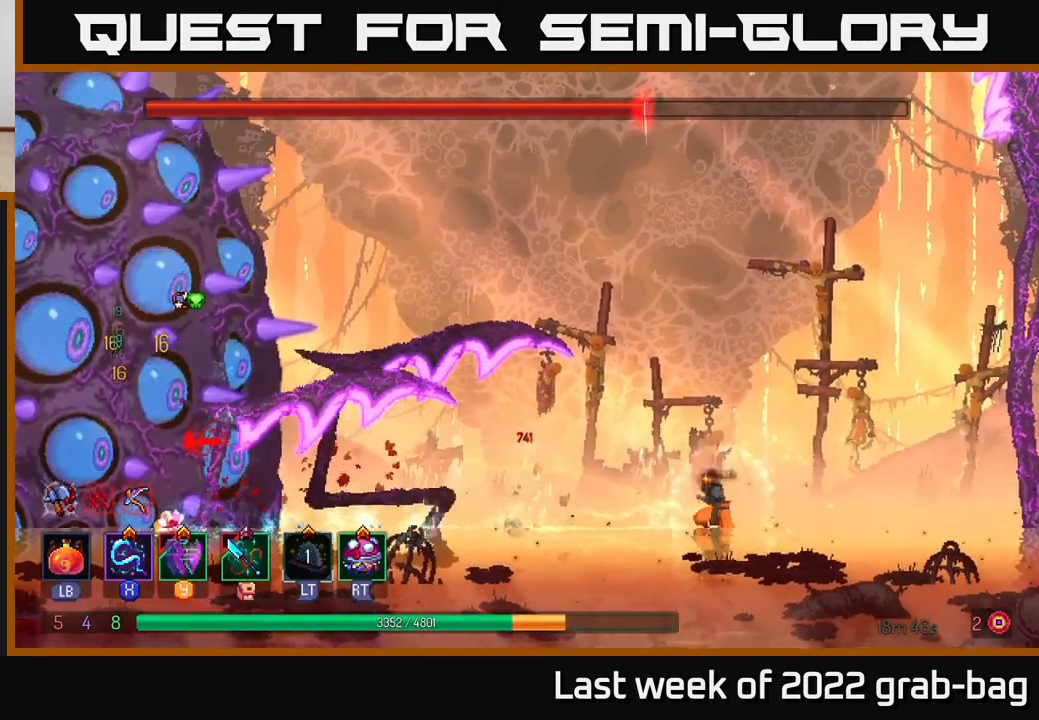
{"buttons": [], "left_stick": "left", "right_stick": "center", "events": [[300, "A", "down"], [450, "A", "up"]]}
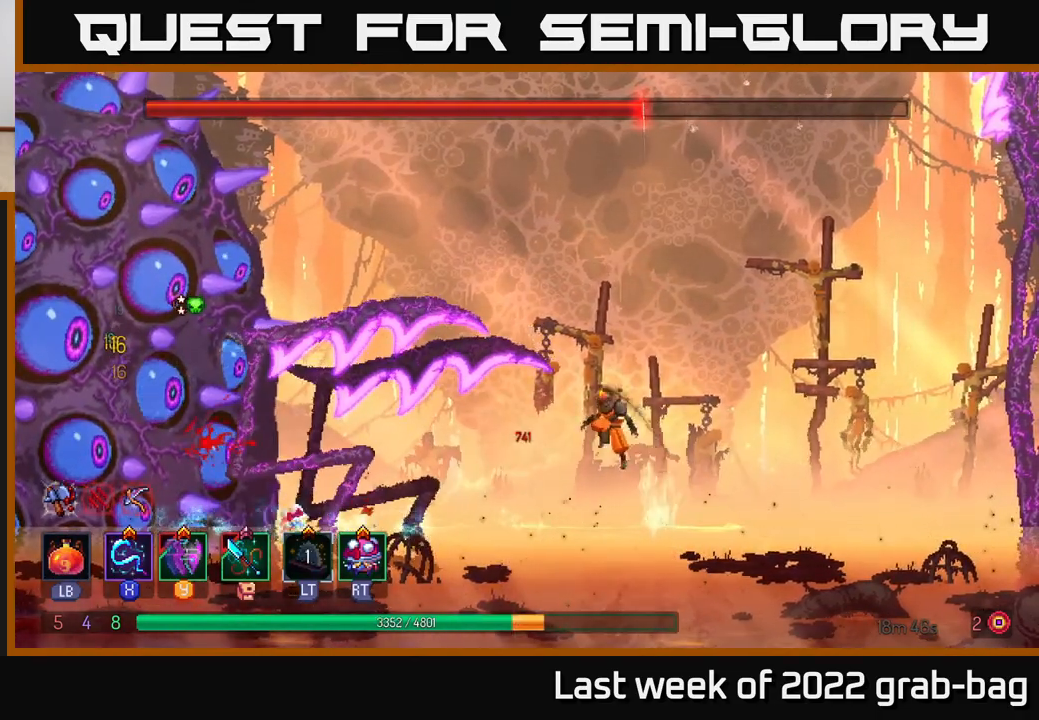
{"buttons": ["X"], "left_stick": "left", "right_stick": "center", "events": [[317, "X", "down"], [400, "X", "up"], [483, "X", "down"]]}
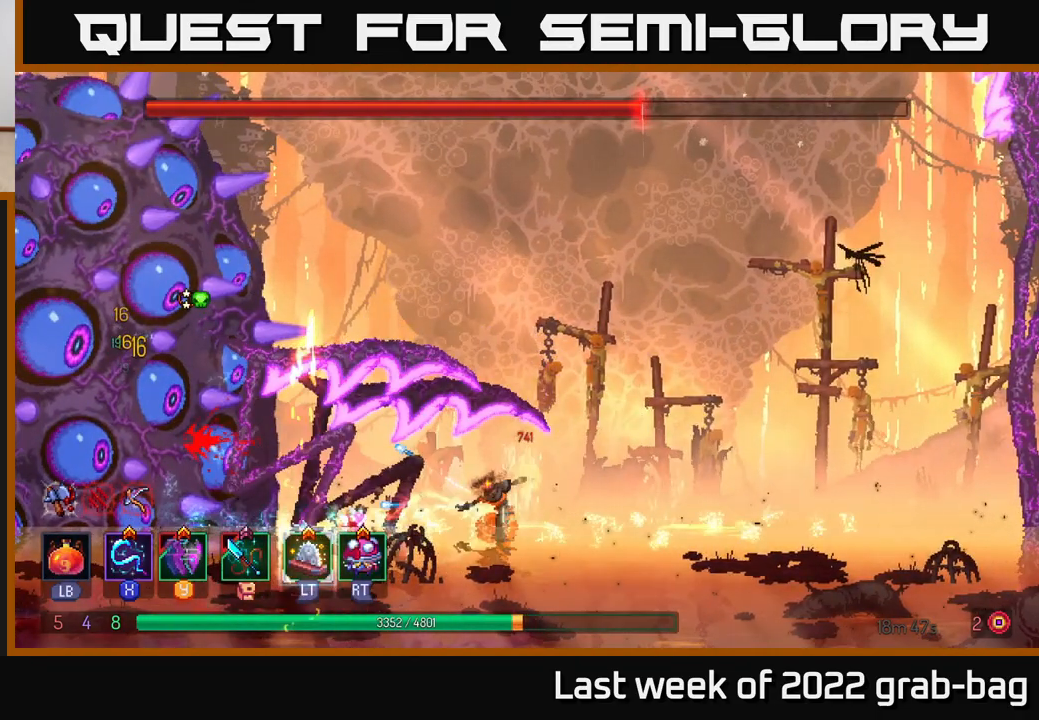
{"buttons": [], "left_stick": "left", "right_stick": "center", "events": [[67, "X", "up"], [100, "left_stick", "center"], [150, "X", "down"], [250, "X", "up"], [317, "X", "down"], [333, "left_stick", "left"], [450, "X", "up"]]}
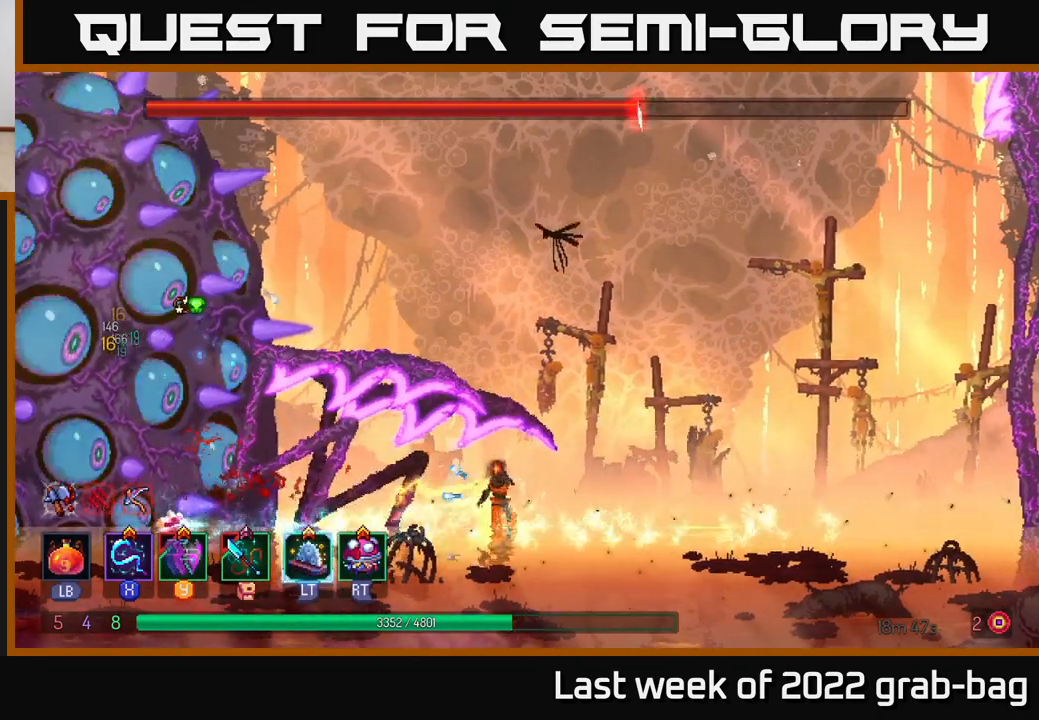
{"buttons": ["X"], "left_stick": "left", "right_stick": "center", "events": [[33, "X", "down"], [117, "X", "up"], [317, "B", "down"], [400, "B", "up"], [483, "X", "down"]]}
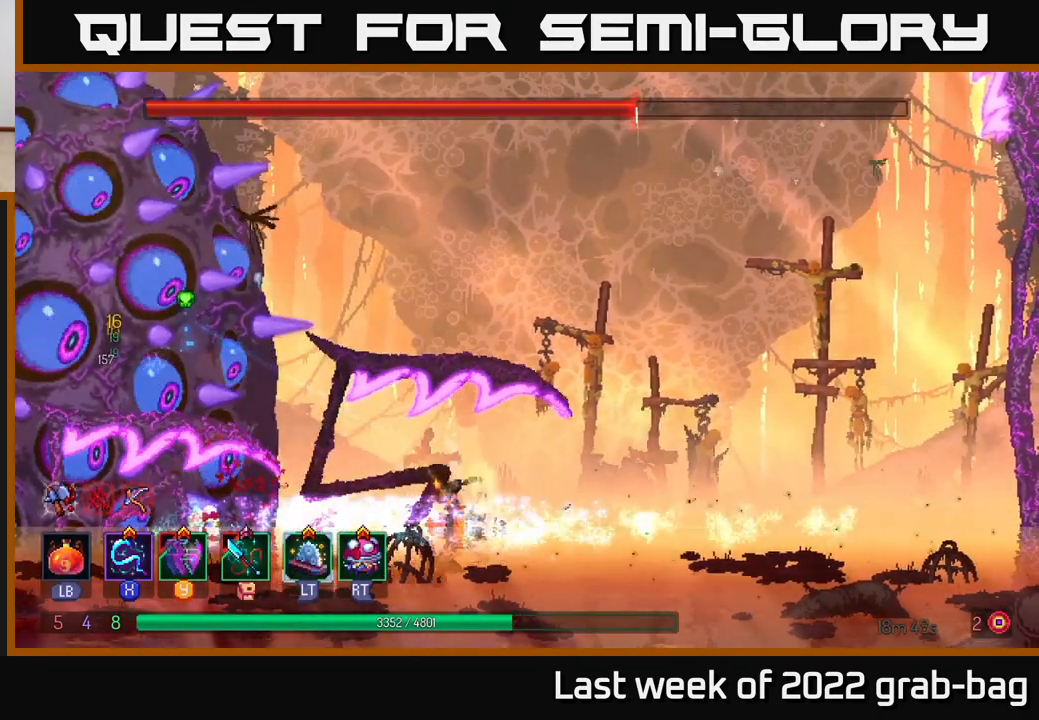
{"buttons": ["A"], "left_stick": "right", "right_stick": "center", "events": [[100, "X", "up"], [100, "left_stick", "center"], [233, "left_stick", "right"], [300, "A", "down"], [467, "A", "up"], [500, "A", "down"]]}
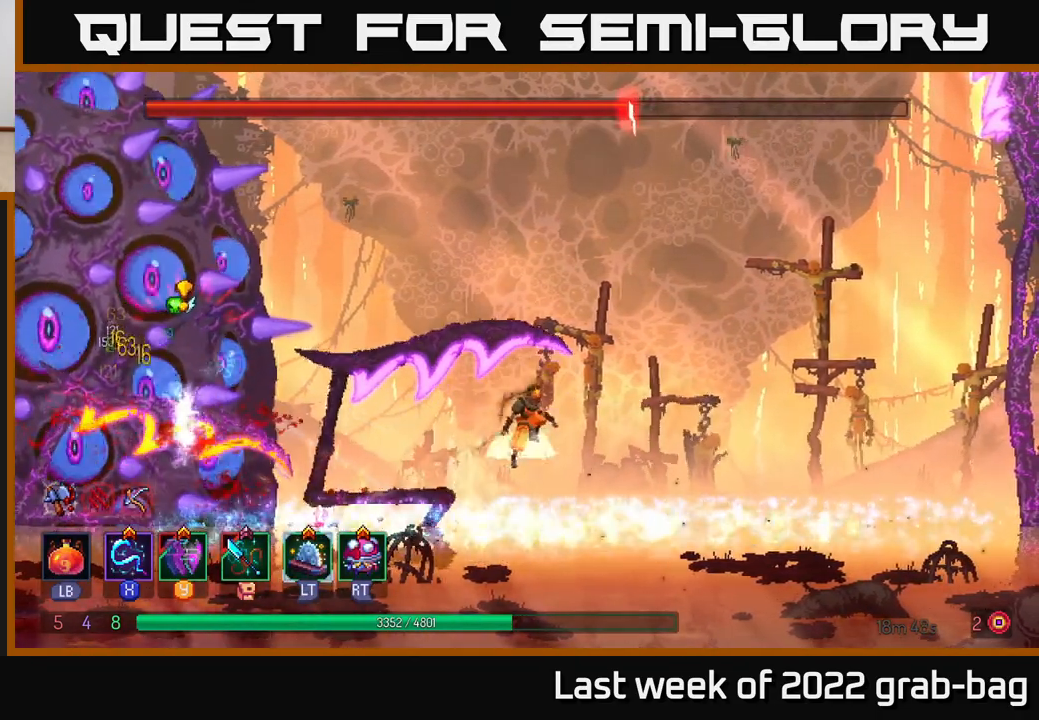
{"buttons": [], "left_stick": "left", "right_stick": "center", "events": [[133, "A", "up"], [167, "left_stick", "up-left"], [217, "B", "down"], [217, "left_stick", "left"], [467, "B", "up"]]}
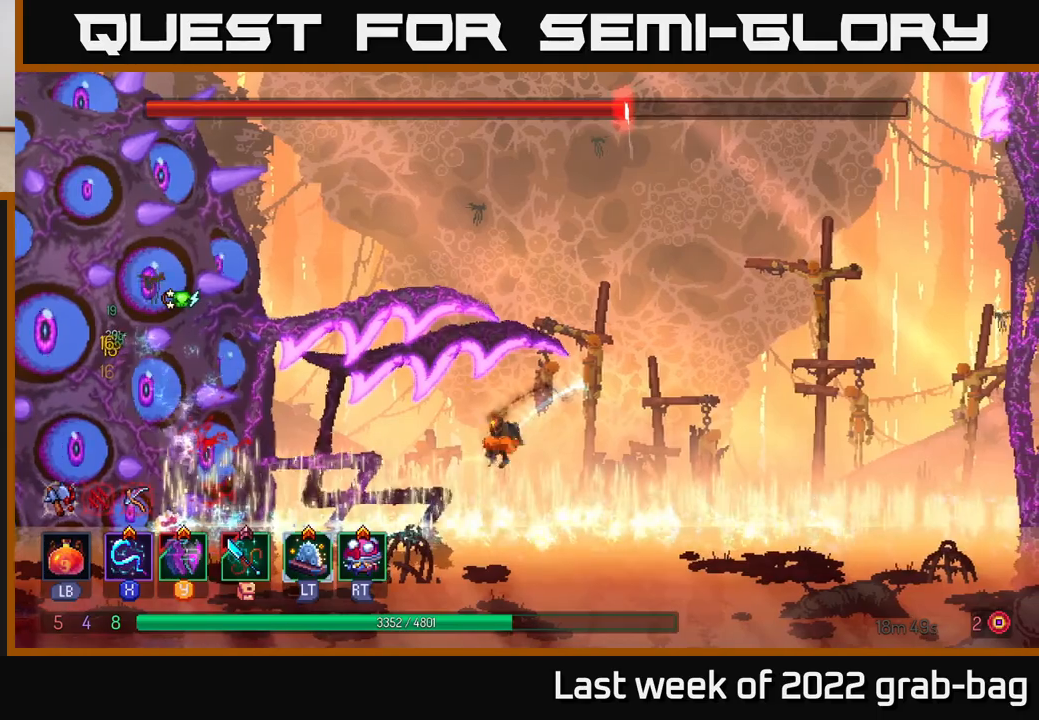
{"buttons": [], "left_stick": "center", "right_stick": "center", "events": [[100, "left_stick", "right"], [317, "left_stick", "left"], [350, "A", "down"], [467, "A", "up"], [467, "left_stick", "center"]]}
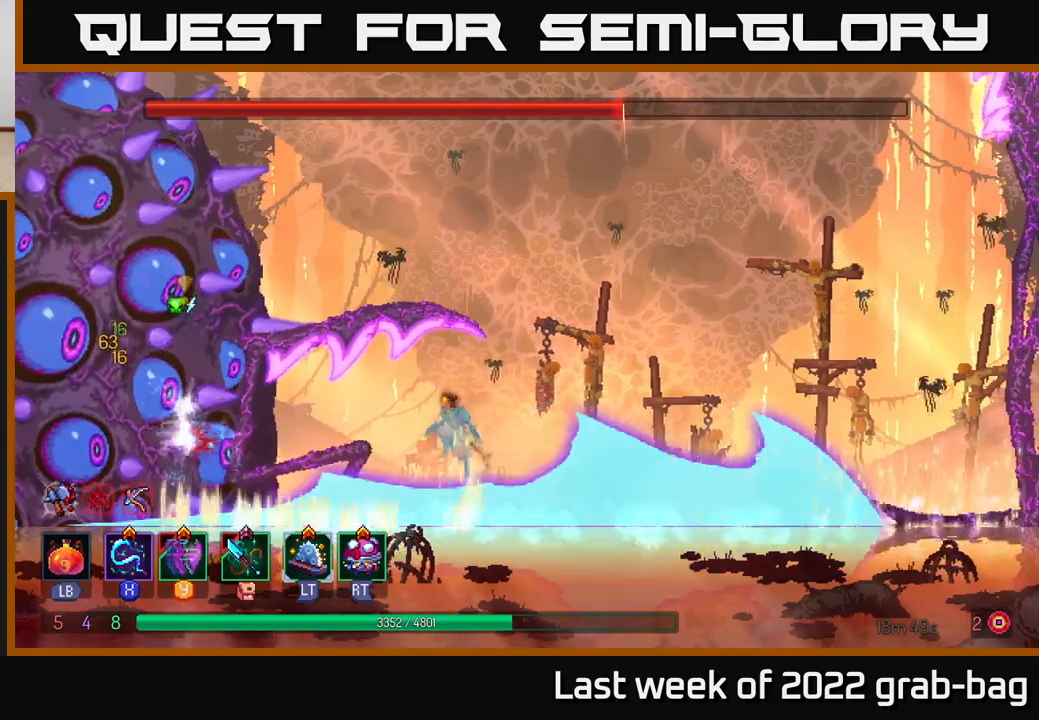
{"buttons": [], "left_stick": "right", "right_stick": "center", "events": [[133, "Y", "down"], [133, "left_stick", "left"], [233, "Y", "up"], [317, "left_stick", "center"], [400, "left_stick", "right"]]}
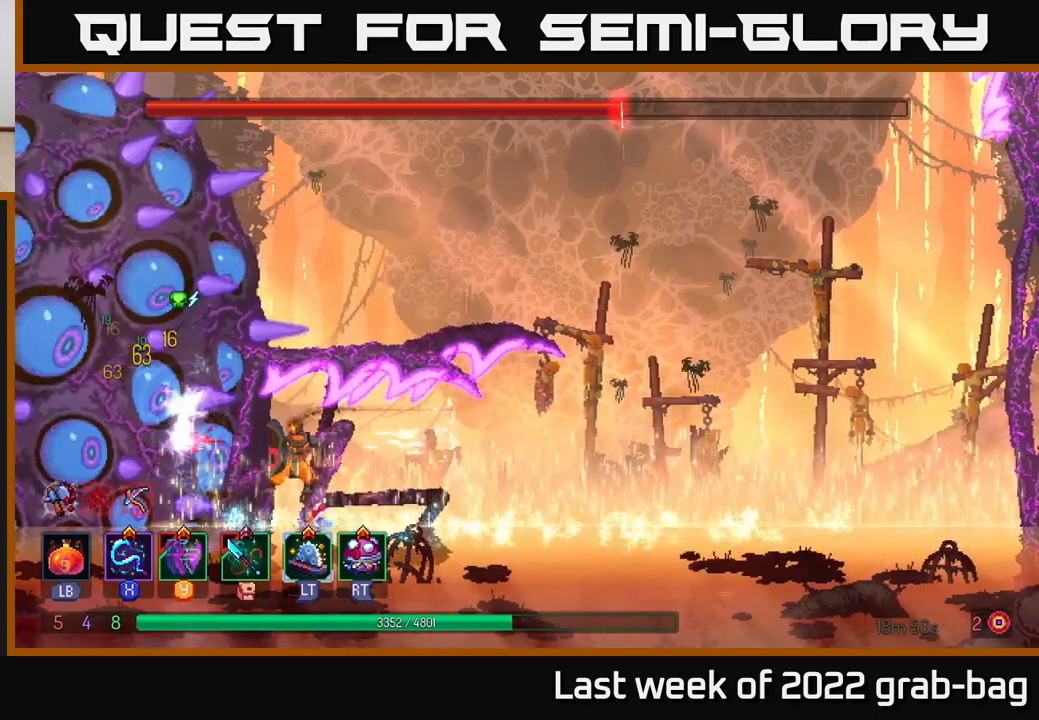
{"buttons": [], "left_stick": "left", "right_stick": "center", "events": [[100, "A", "down"], [250, "A", "up"], [317, "A", "down"], [433, "A", "up"], [467, "left_stick", "left"]]}
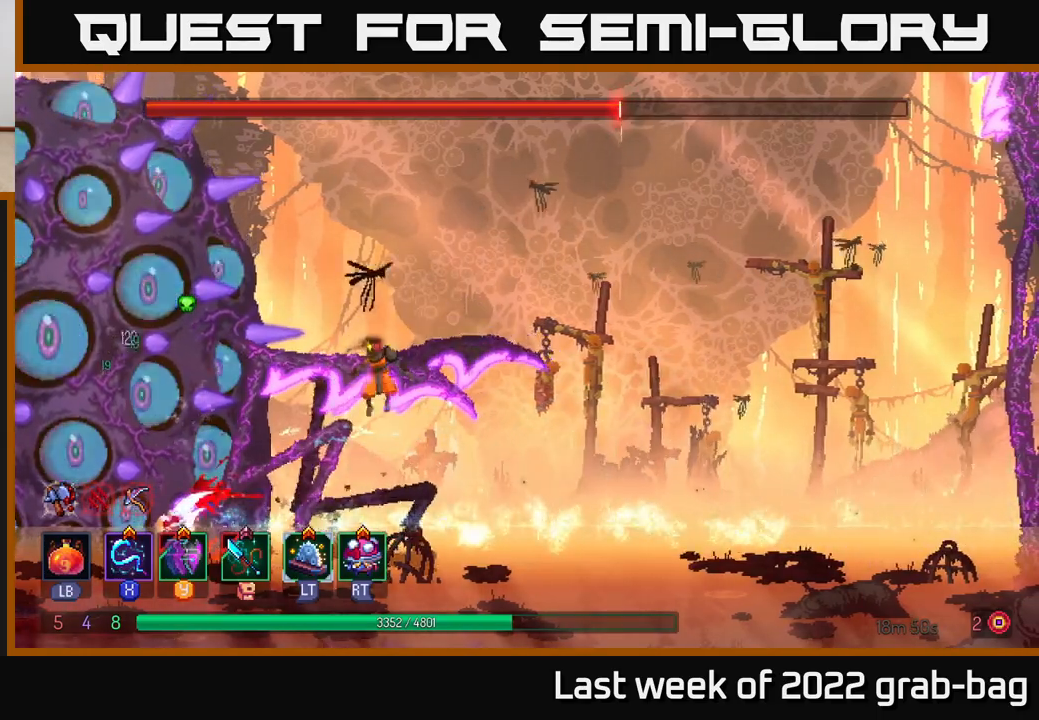
{"buttons": [], "left_stick": "center", "right_stick": "center", "events": [[33, "X", "down"], [117, "X", "up"], [183, "X", "down"], [233, "left_stick", "center"], [283, "X", "up"], [350, "X", "down"], [467, "X", "up"]]}
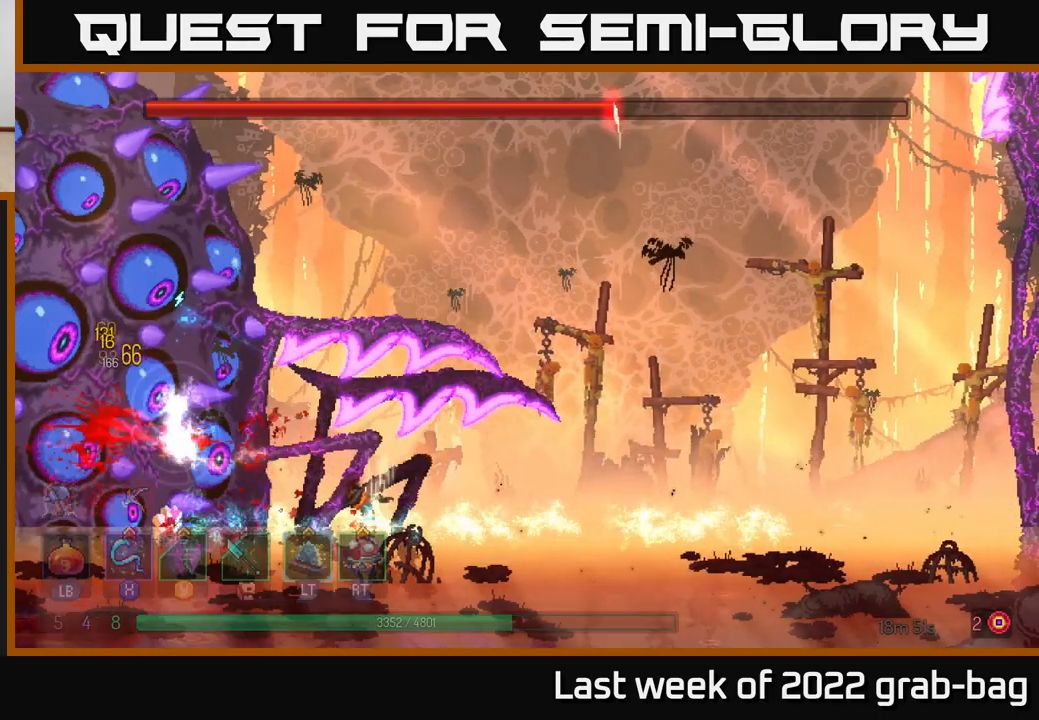
{"buttons": [], "left_stick": "center", "right_stick": "center", "events": [[17, "X", "down"], [117, "X", "up"], [183, "X", "down"], [300, "X", "up"], [350, "X", "down"], [467, "X", "up"]]}